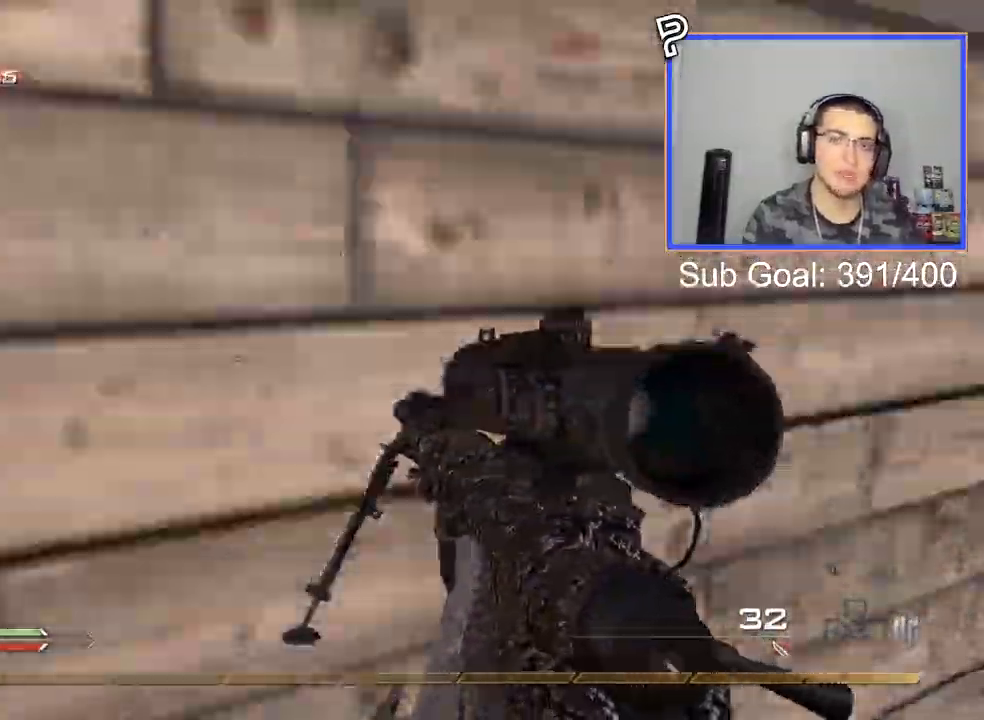
Gameplay with a controller (PlayStation layout); each line is a JSON object with the inputs held at the frame after it. "events" lists button and stick changes between this image and that frame as [ms after this image, input, new state], when the widget could be followed in between.
{"buttons": [], "left_stick": "up-right", "right_stick": "center"}
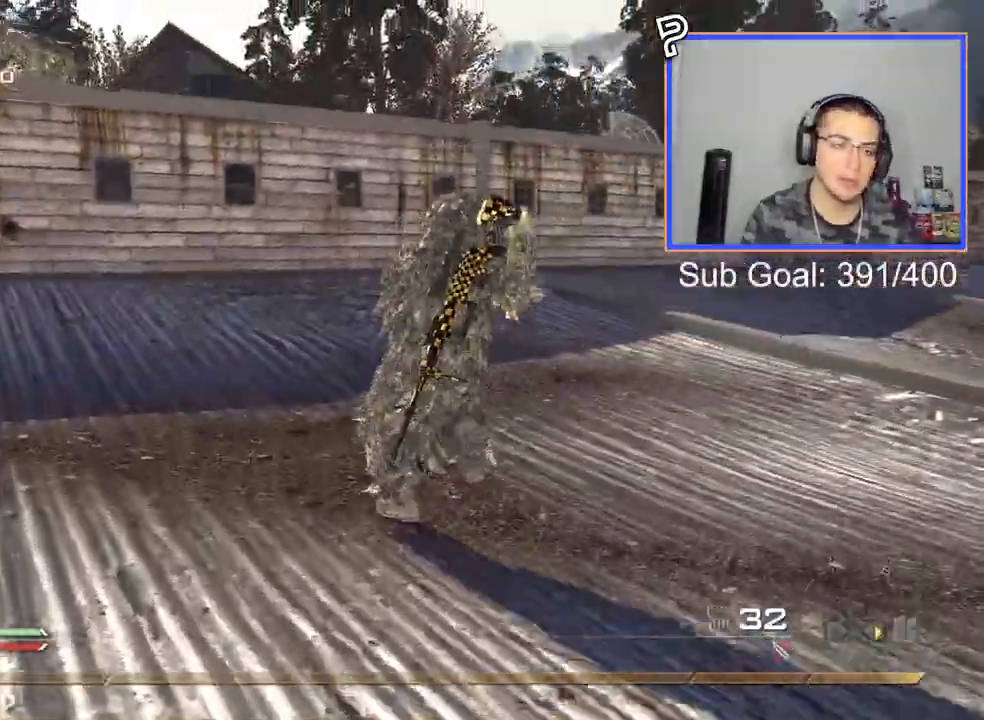
{"buttons": [], "left_stick": "center", "right_stick": "center", "events": [[317, "left_stick", "center"]]}
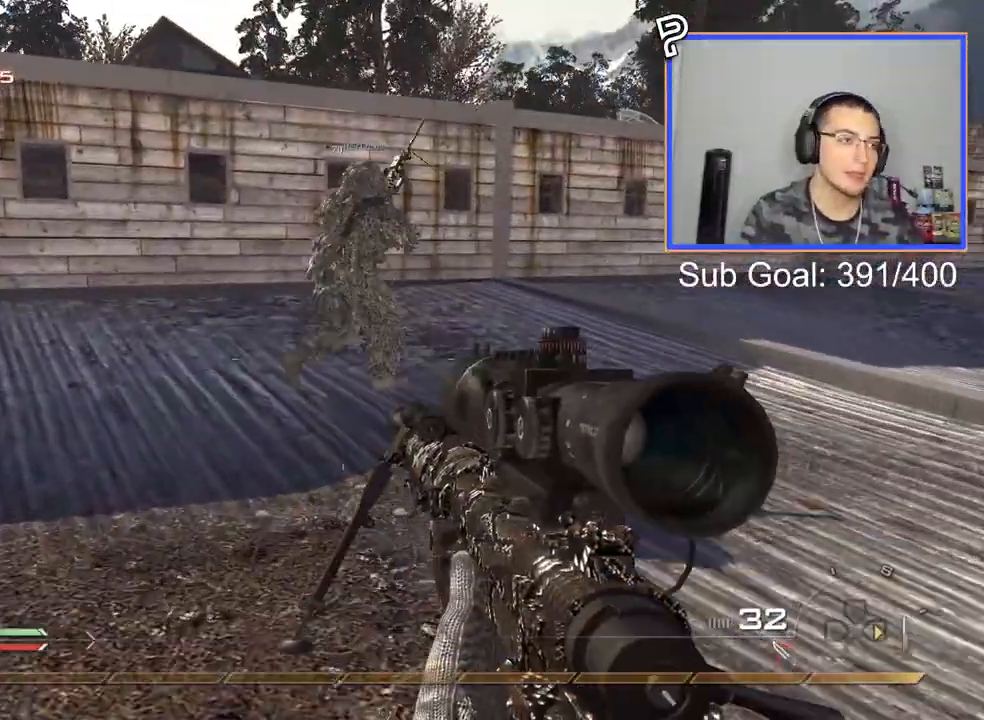
{"buttons": [], "left_stick": "center", "right_stick": "center", "events": []}
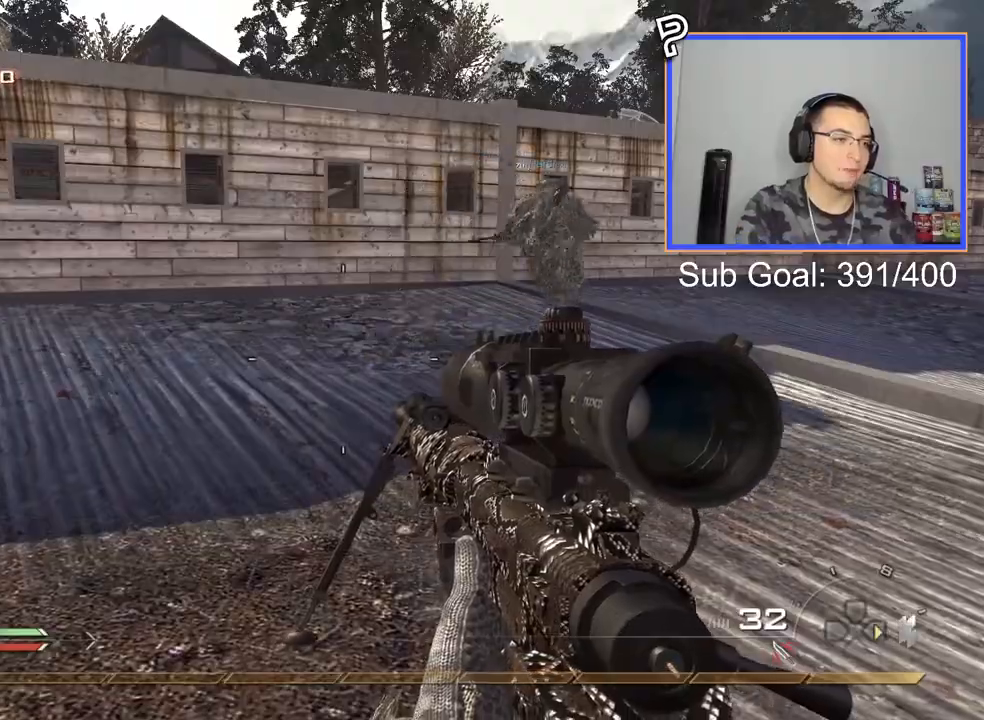
{"buttons": ["CIRCLE", "L3"], "left_stick": "up", "right_stick": "center", "events": [[117, "CIRCLE", "down"], [184, "left_stick", "up"], [484, "L3", "down"]]}
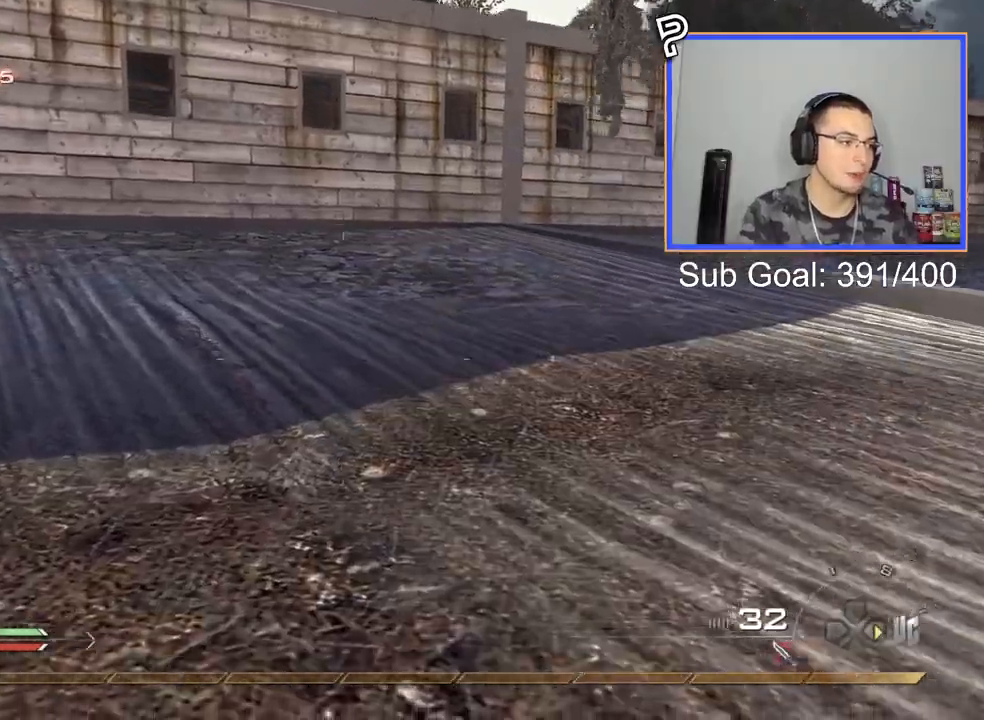
{"buttons": ["TRIANGLE"], "left_stick": "up", "right_stick": "center", "events": [[33, "CIRCLE", "up"], [200, "L3", "up"], [317, "right_stick", "right"], [367, "right_stick", "center"], [450, "TRIANGLE", "down"]]}
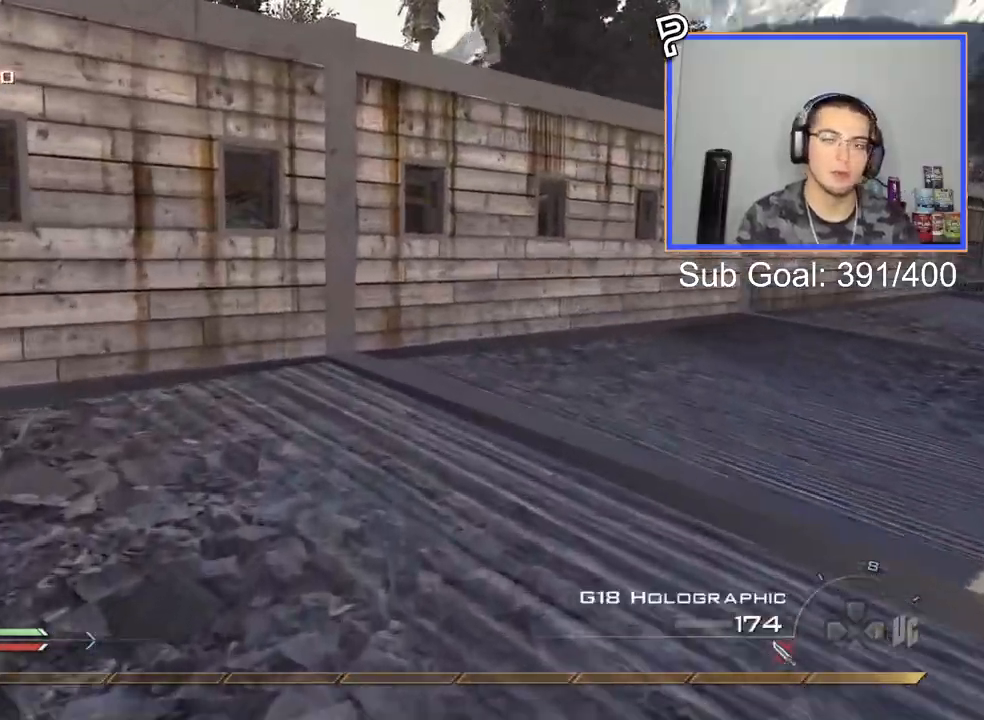
{"buttons": [], "left_stick": "up", "right_stick": "left", "events": [[34, "TRIANGLE", "up"], [401, "right_stick", "left"]]}
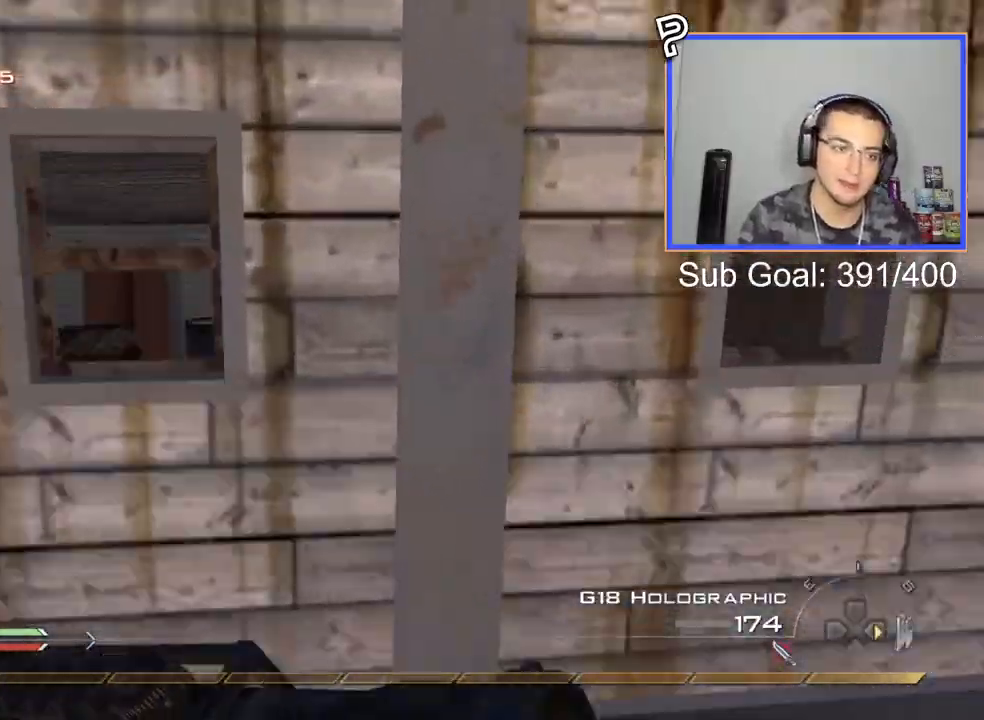
{"buttons": ["CROSS"], "left_stick": "up", "right_stick": "center", "events": [[33, "CROSS", "down"], [33, "right_stick", "center"], [233, "CIRCLE", "down"], [233, "CROSS", "up"], [333, "CIRCLE", "up"], [350, "CIRCLE", "down"], [400, "CIRCLE", "up"], [484, "CROSS", "down"]]}
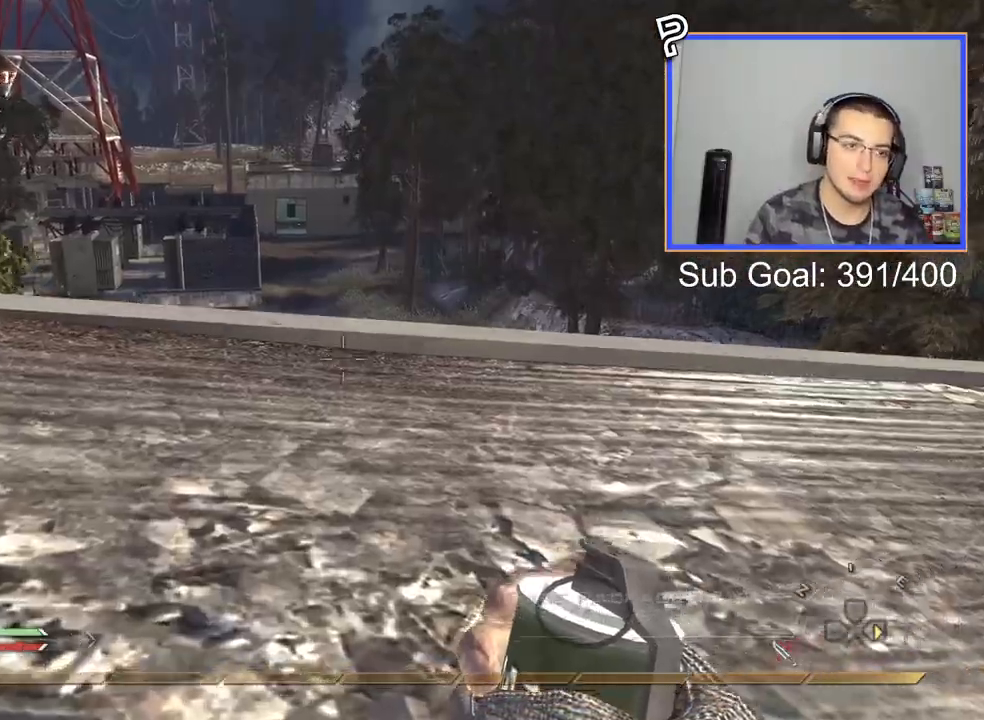
{"buttons": ["CROSS"], "left_stick": "center", "right_stick": "center", "events": [[34, "left_stick", "center"], [84, "CROSS", "up"], [217, "left_stick", "up"], [334, "CIRCLE", "down"], [401, "left_stick", "center"], [417, "CIRCLE", "up"], [467, "CROSS", "down"]]}
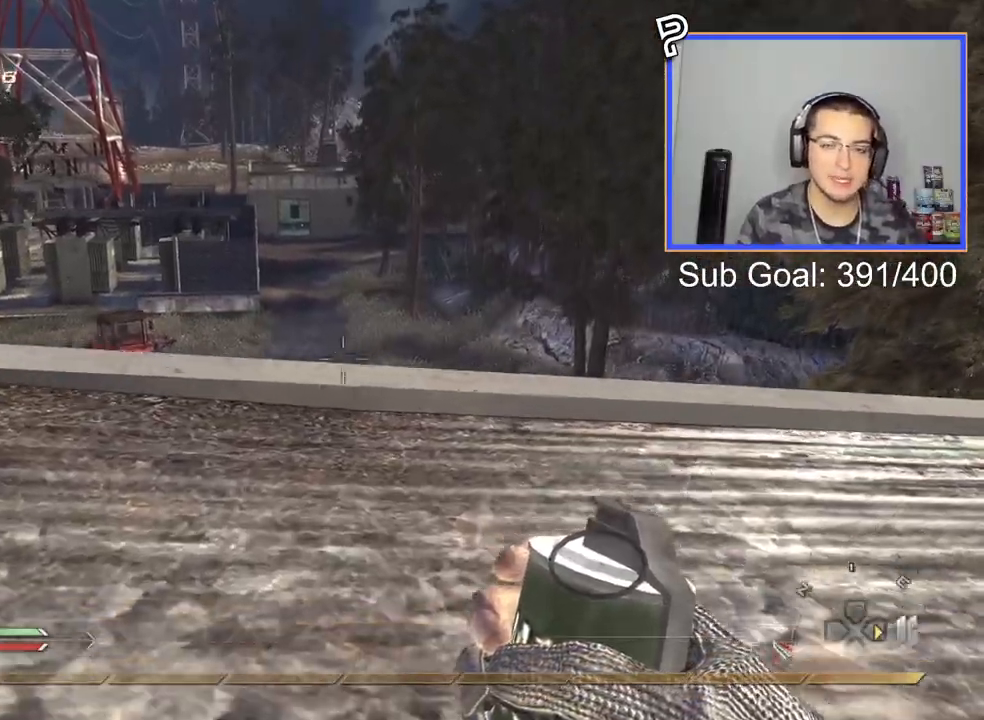
{"buttons": ["CROSS"], "left_stick": "center", "right_stick": "center", "events": [[83, "CROSS", "up"], [117, "left_stick", "down"], [183, "right_stick", "left"], [233, "left_stick", "center"], [250, "right_stick", "center"], [300, "CIRCLE", "down"], [400, "CIRCLE", "up"], [467, "CROSS", "down"]]}
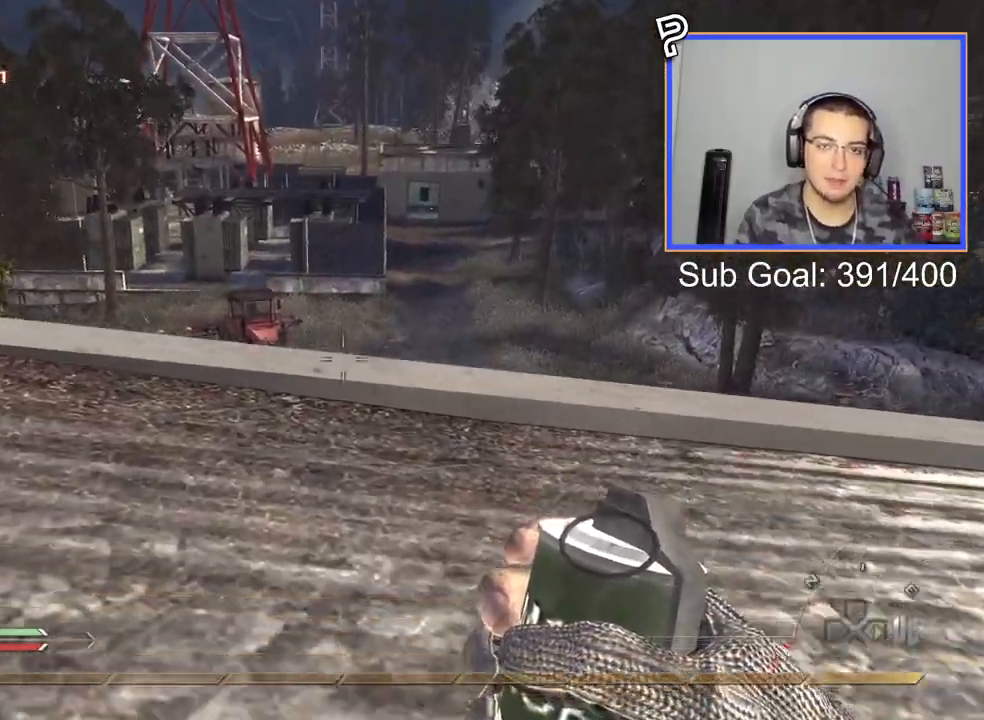
{"buttons": ["CROSS"], "left_stick": "center", "right_stick": "center", "events": [[50, "left_stick", "down"], [67, "CROSS", "up"], [184, "right_stick", "right"], [251, "left_stick", "center"], [251, "right_stick", "center"], [301, "CIRCLE", "down"], [417, "CIRCLE", "up"], [467, "CROSS", "down"]]}
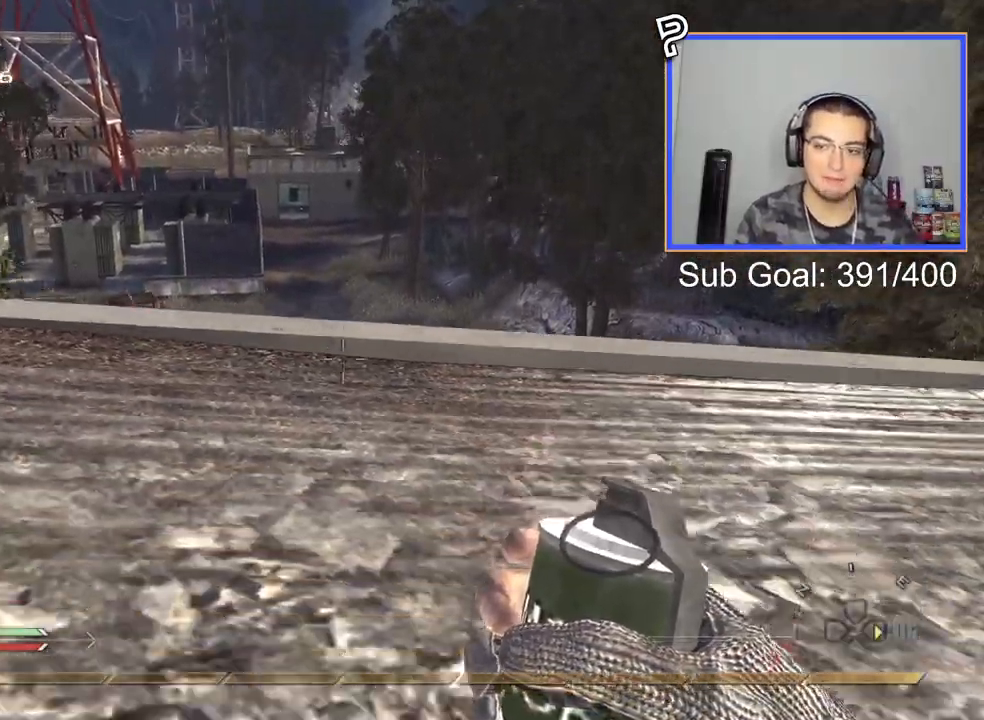
{"buttons": ["L3"], "left_stick": "up", "right_stick": "left", "events": [[16, "left_stick", "down"], [100, "CROSS", "up"], [117, "left_stick", "center"], [317, "left_stick", "up"], [367, "L3", "down"], [367, "right_stick", "left"]]}
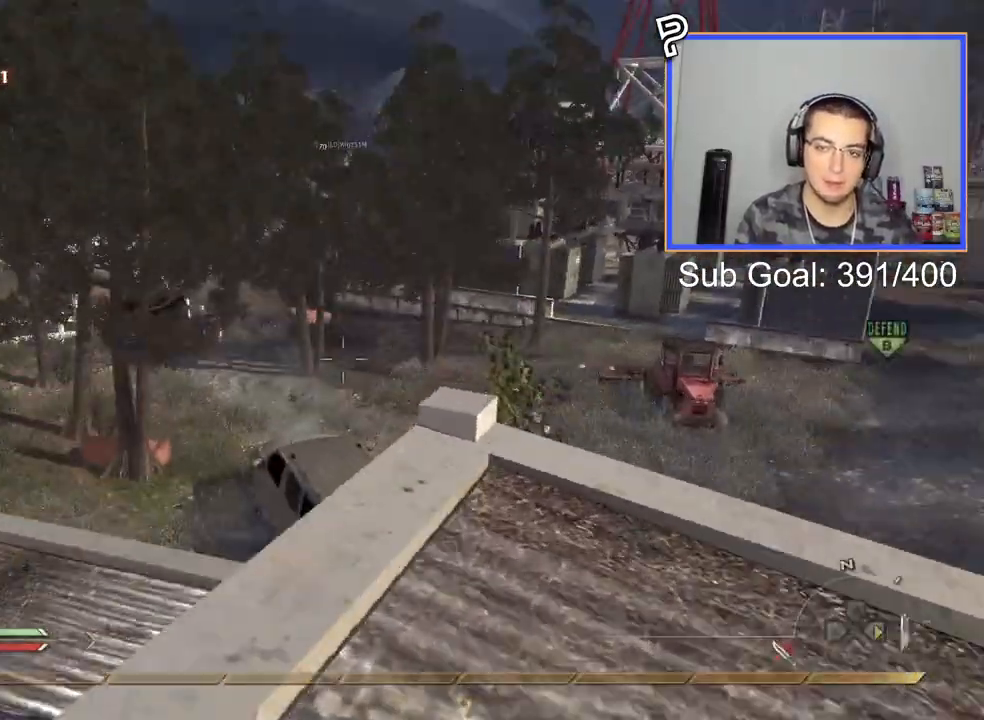
{"buttons": [], "left_stick": "center", "right_stick": "center", "events": [[50, "CROSS", "down"], [50, "L3", "up"], [84, "right_stick", "center"], [184, "CROSS", "up"], [251, "L3", "down"], [317, "TRIANGLE", "down"], [384, "L3", "up"], [401, "TRIANGLE", "up"], [434, "left_stick", "center"]]}
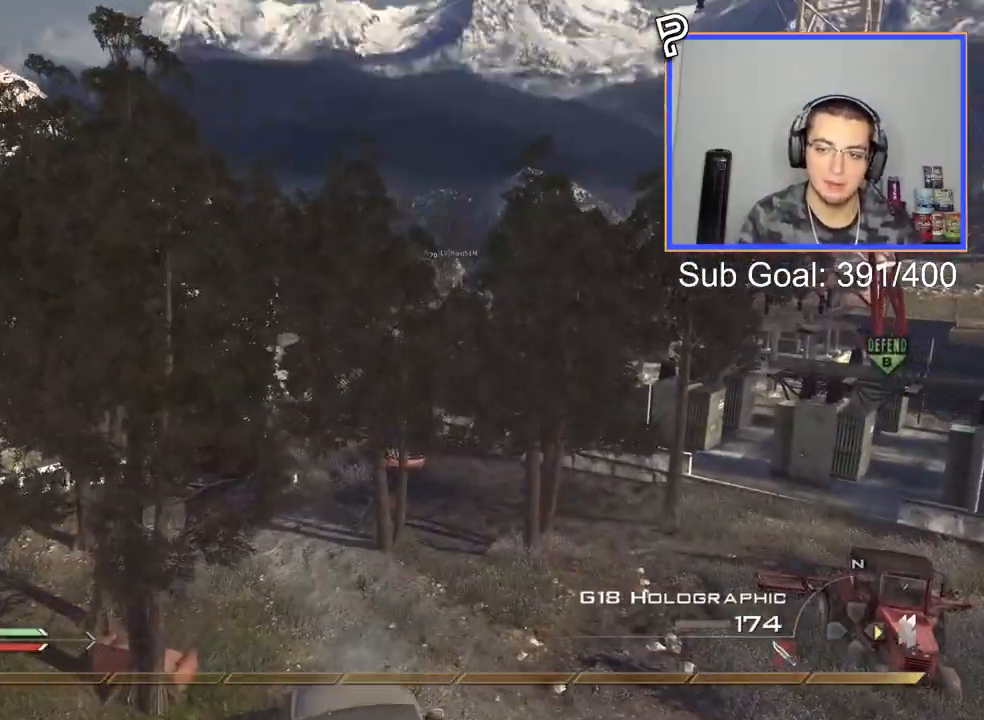
{"buttons": [], "left_stick": "center", "right_stick": "center", "events": []}